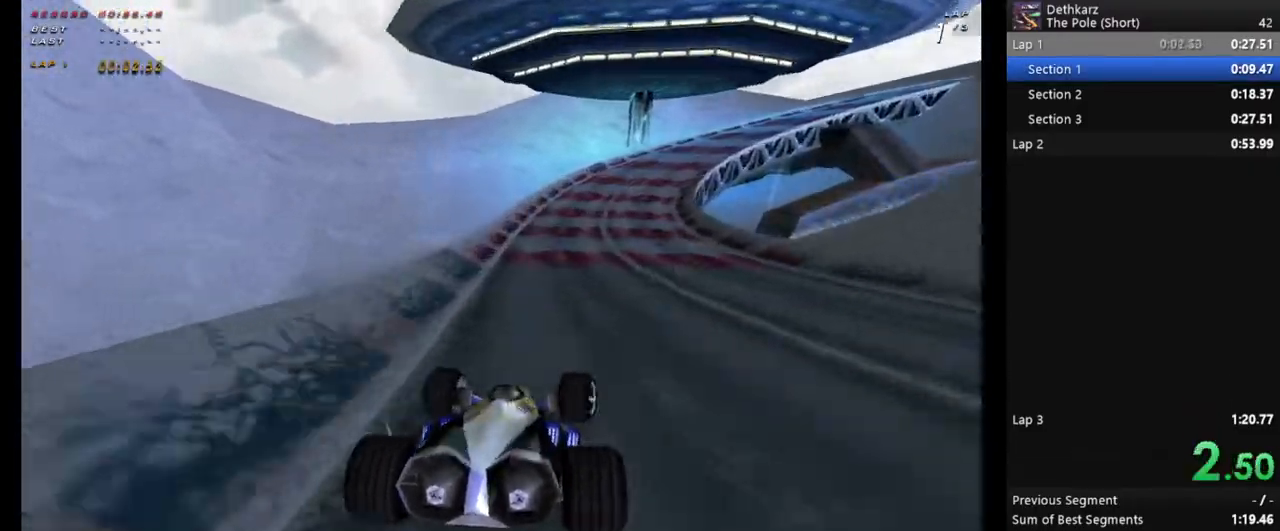
Gameplay with a controller (Xbox layout); each line is a JSON object with the inputs held at the frame after it. "events" lists button and stick changes between this image and that frame as [ms after this image, input, new state], when the widget could be followed in between. Not read: L3 R3 right_stick.
{"buttons": [], "left_stick": "center", "events": [[133, "left_stick", "center"], [367, "left_stick", "left"], [500, "left_stick", "center"]]}
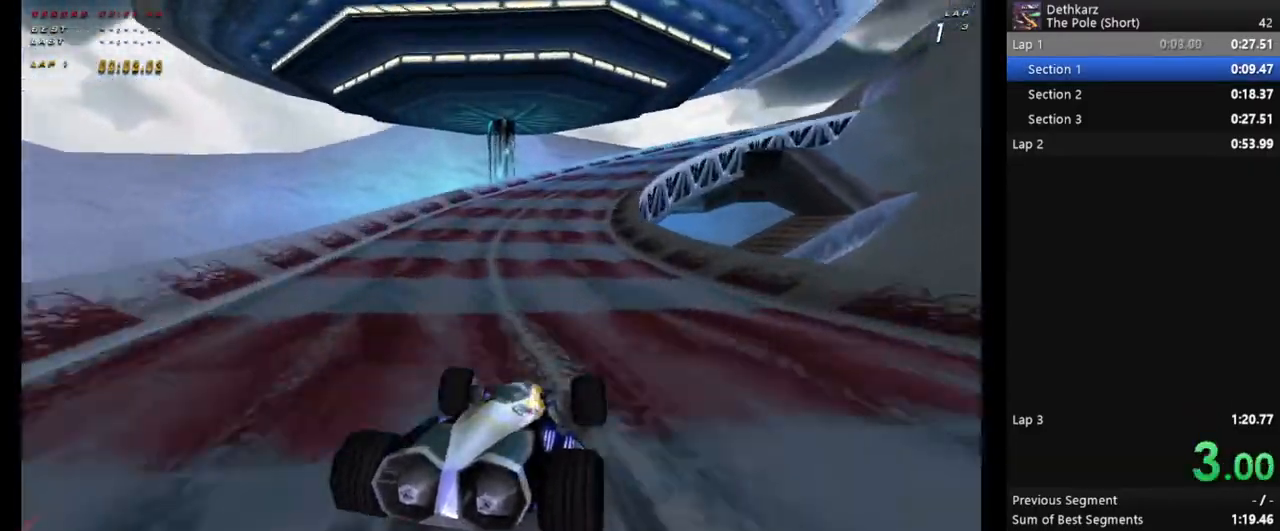
{"buttons": ["A"], "left_stick": "right", "events": [[33, "left_stick", "right"], [133, "left_stick", "left"], [233, "left_stick", "center"], [333, "left_stick", "right"], [400, "A", "down"]]}
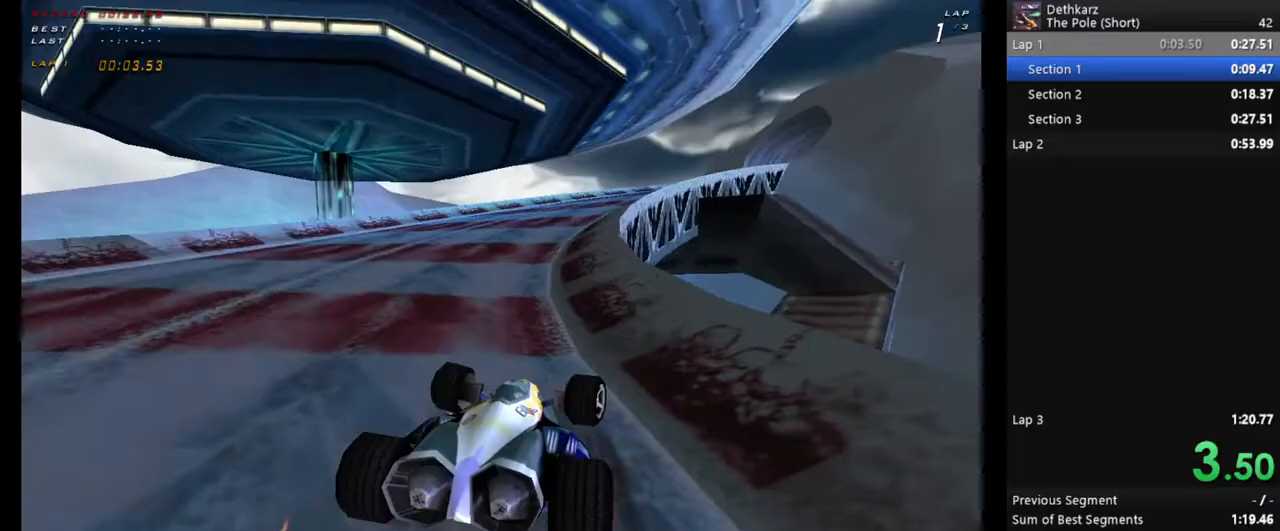
{"buttons": ["A"], "left_stick": "right", "events": [[67, "left_stick", "center"], [167, "left_stick", "right"]]}
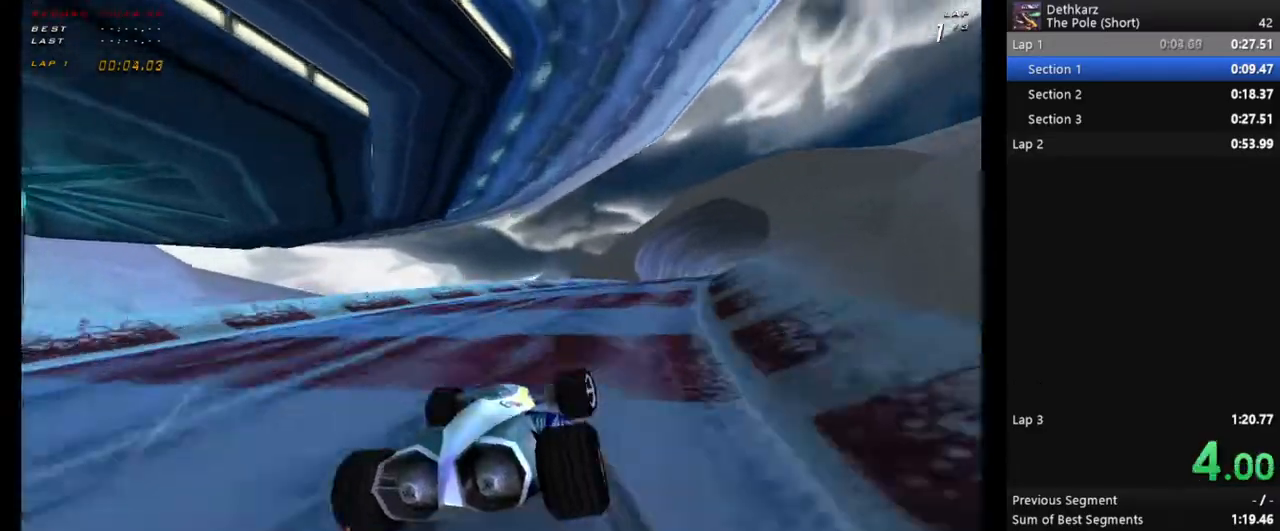
{"buttons": ["A"], "left_stick": "center", "events": [[33, "left_stick", "center"], [400, "left_stick", "left"], [500, "left_stick", "center"]]}
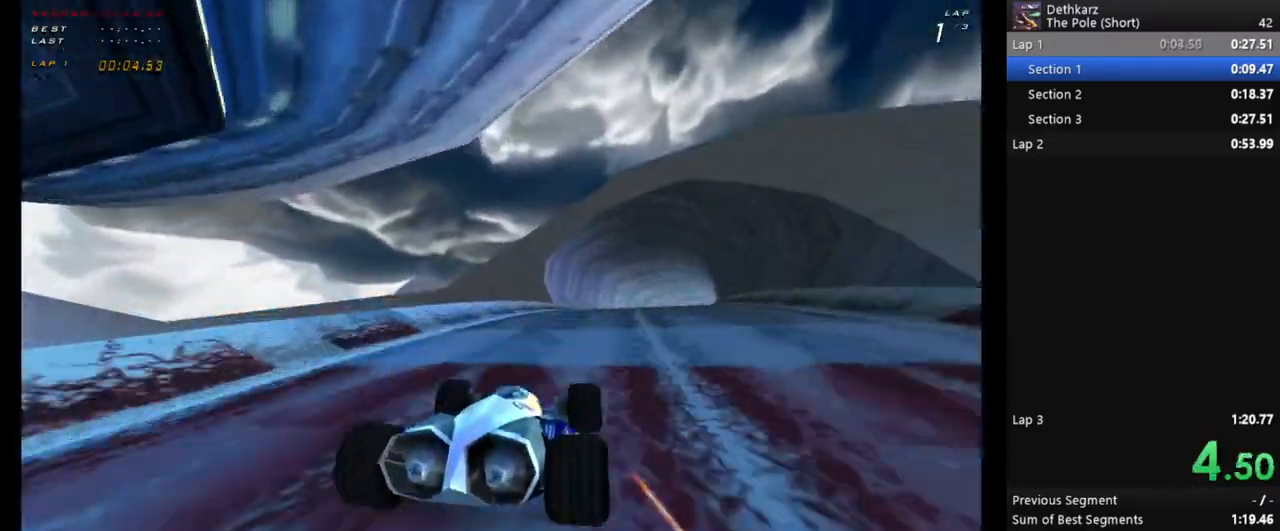
{"buttons": ["A"], "left_stick": "center", "events": [[33, "left_stick", "right"], [200, "left_stick", "center"], [300, "left_stick", "left"], [400, "left_stick", "center"]]}
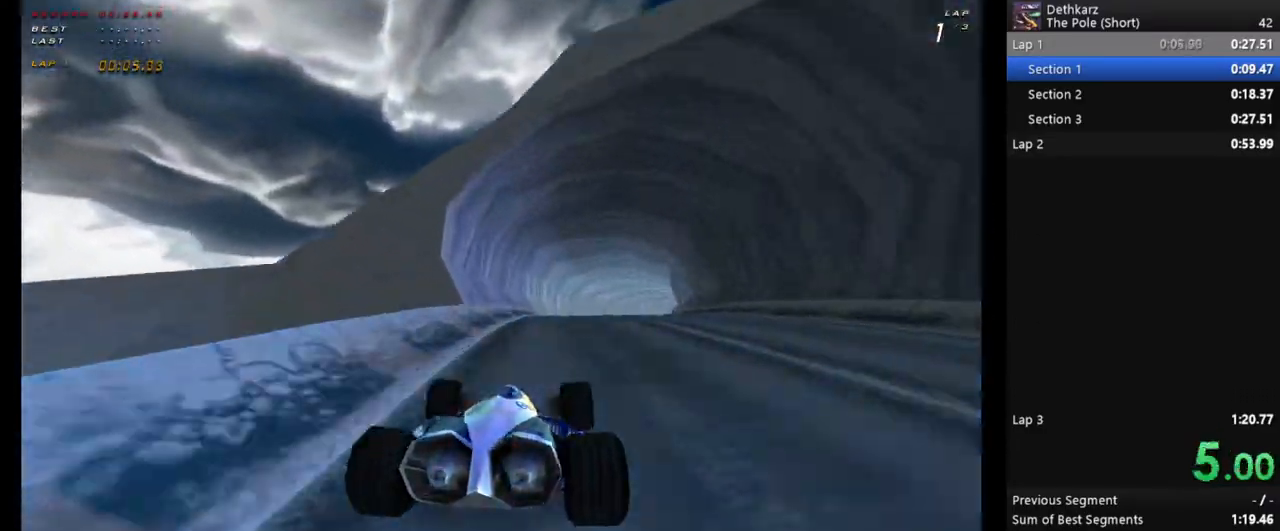
{"buttons": ["A"], "left_stick": "center", "events": [[100, "left_stick", "right"], [233, "left_stick", "center"]]}
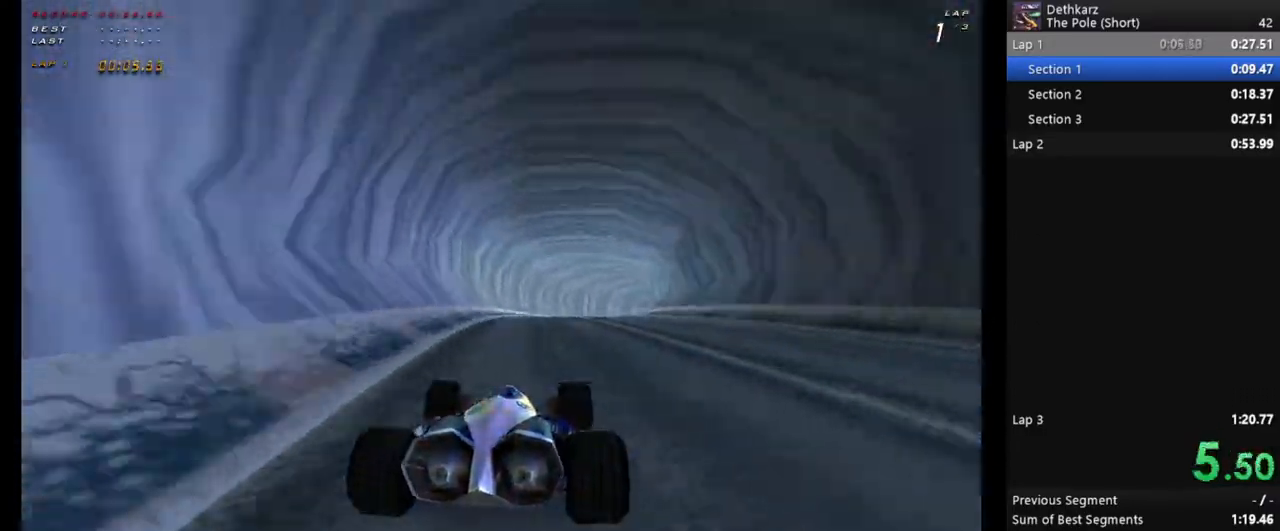
{"buttons": ["A"], "left_stick": "center", "events": []}
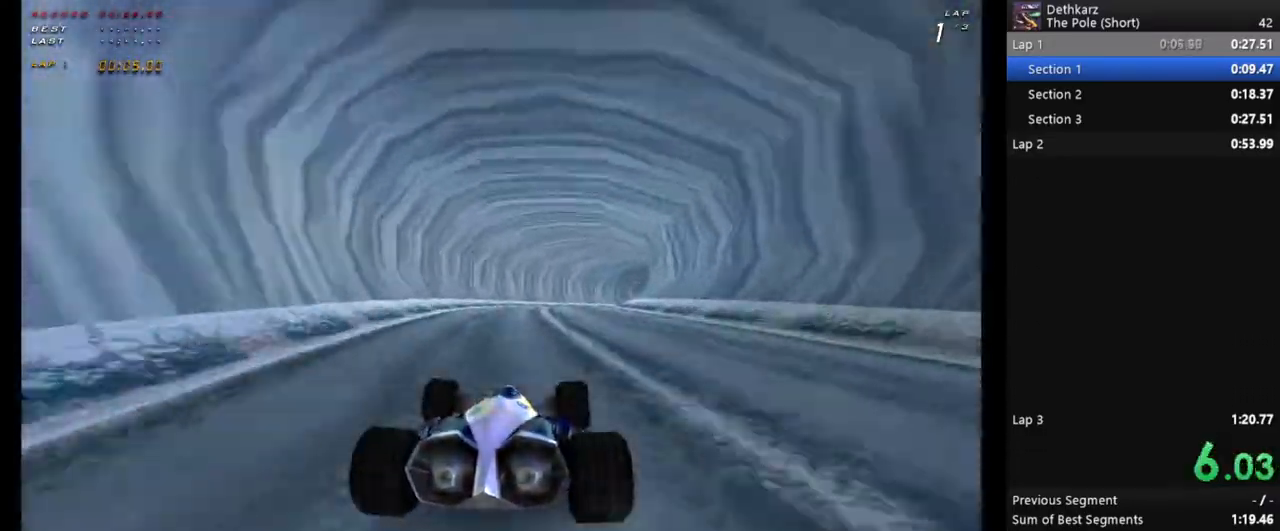
{"buttons": ["A"], "left_stick": "right", "events": [[267, "X", "down"], [367, "X", "up"], [433, "left_stick", "right"]]}
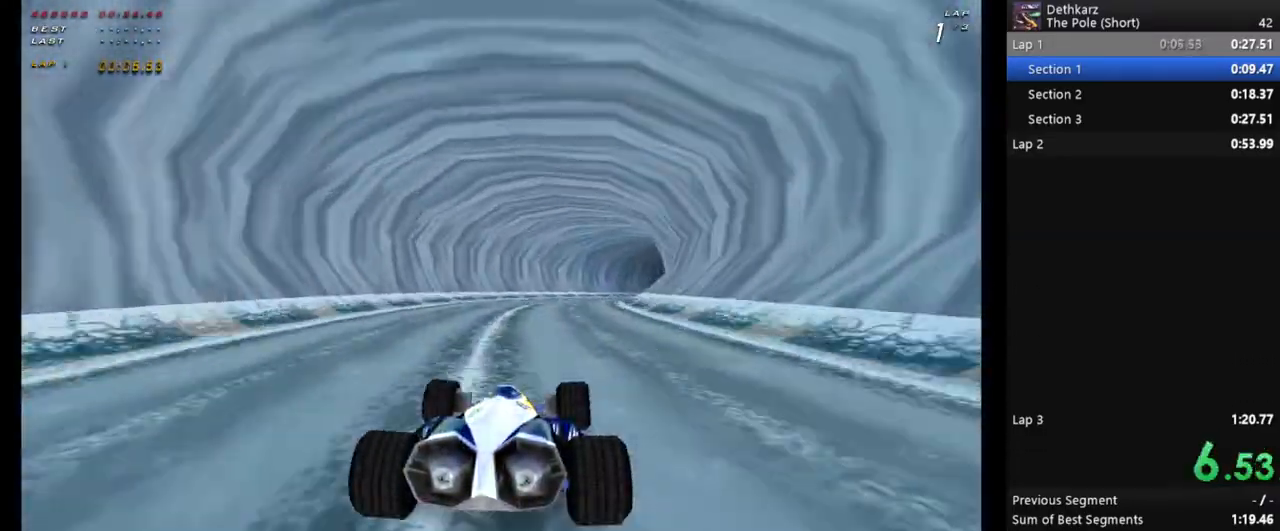
{"buttons": ["A"], "left_stick": "right", "events": []}
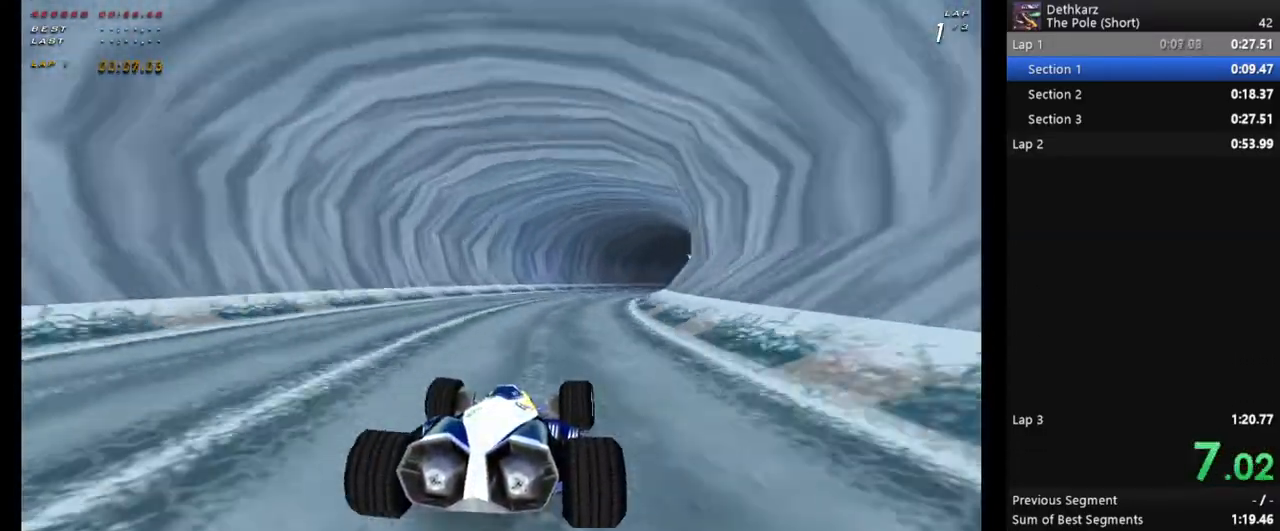
{"buttons": ["A"], "left_stick": "right", "events": []}
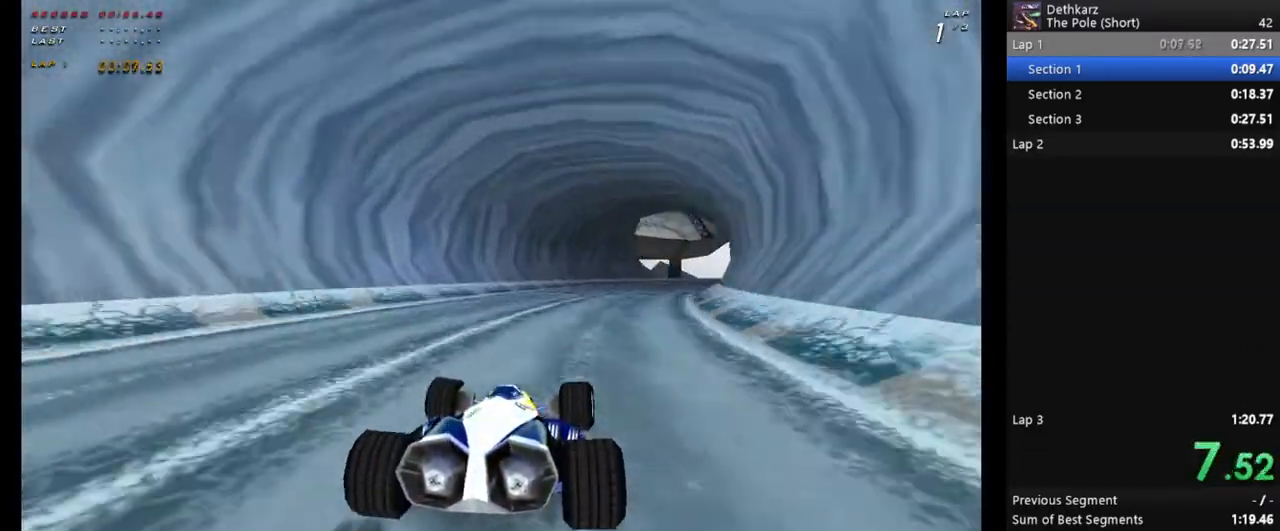
{"buttons": ["A"], "left_stick": "right", "events": []}
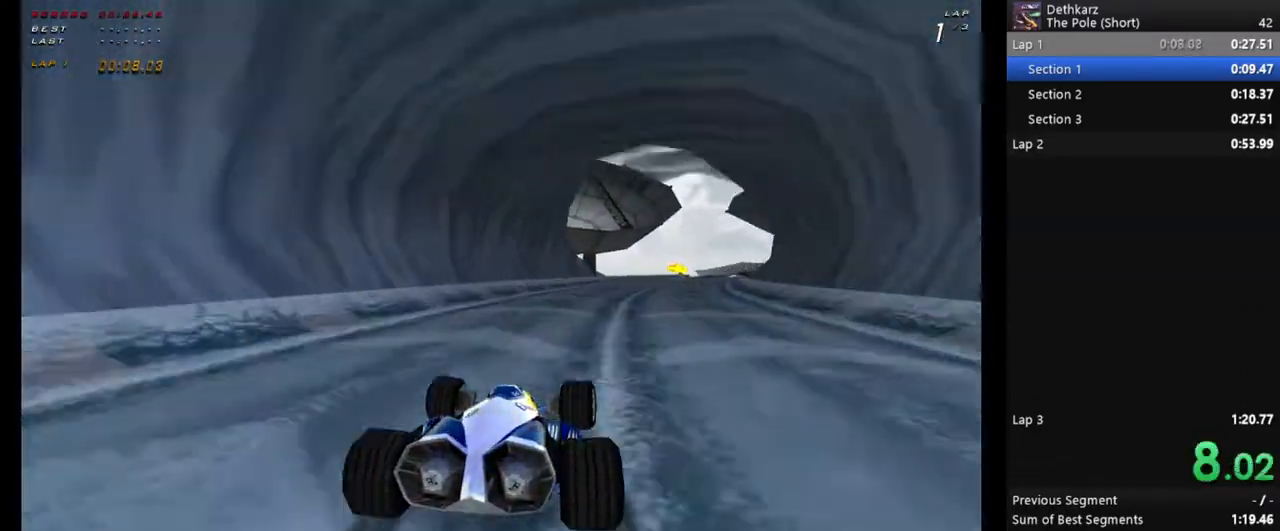
{"buttons": ["A"], "left_stick": "right", "events": []}
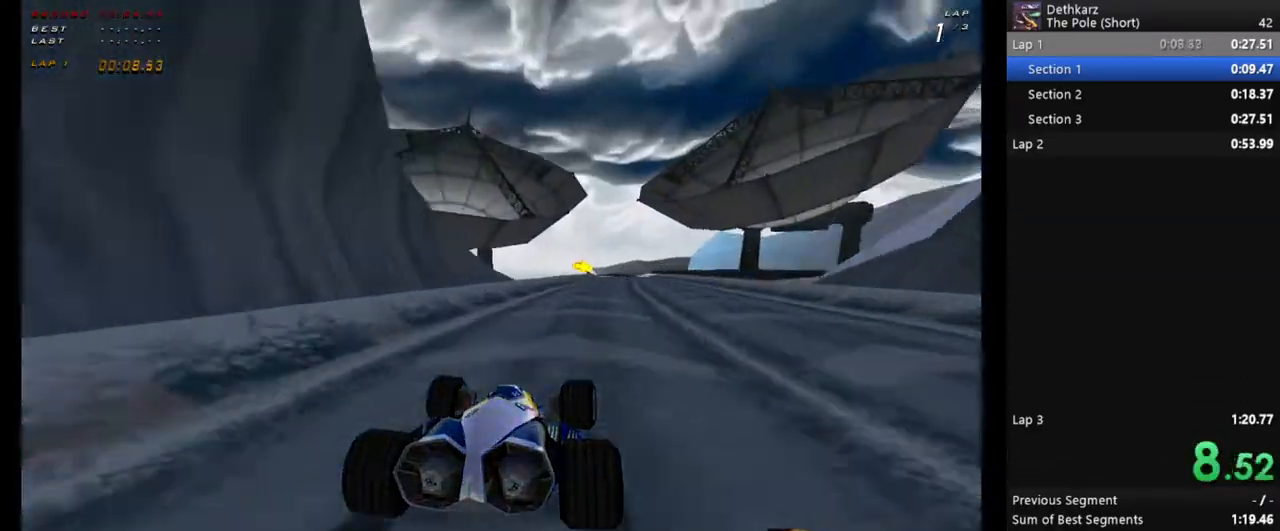
{"buttons": ["A"], "left_stick": "center", "events": [[100, "left_stick", "center"]]}
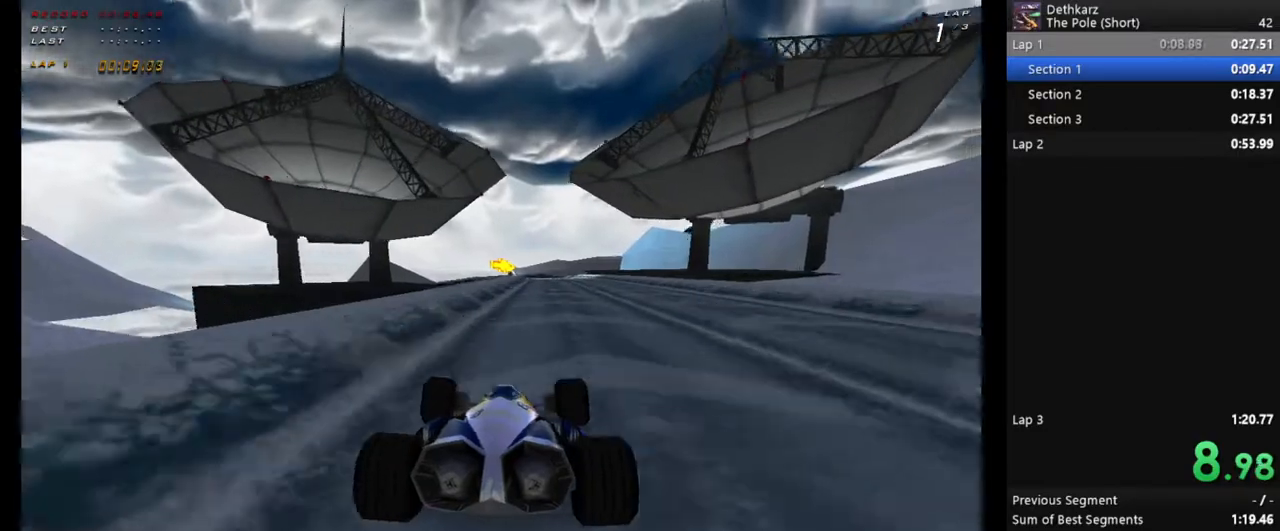
{"buttons": ["A"], "left_stick": "center", "events": []}
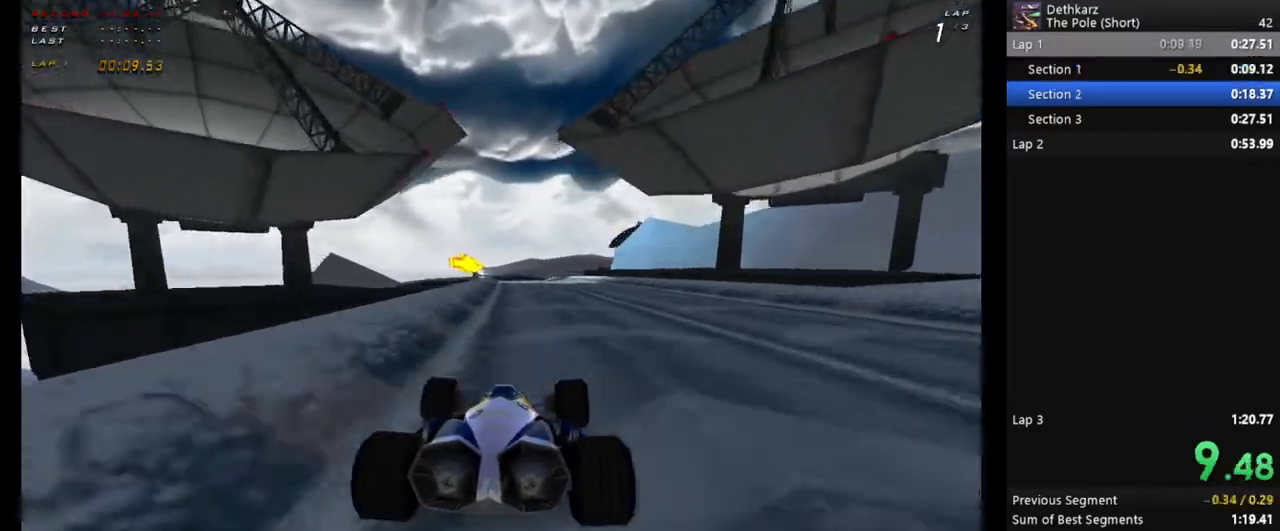
{"buttons": ["A"], "left_stick": "center", "events": []}
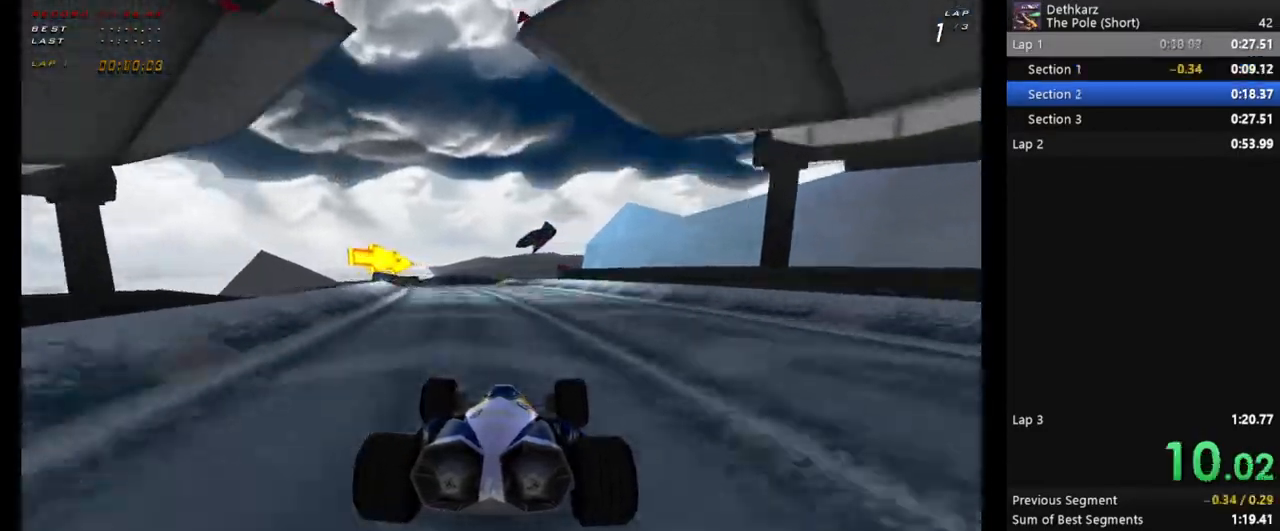
{"buttons": ["A"], "left_stick": "right", "events": [[333, "left_stick", "right"]]}
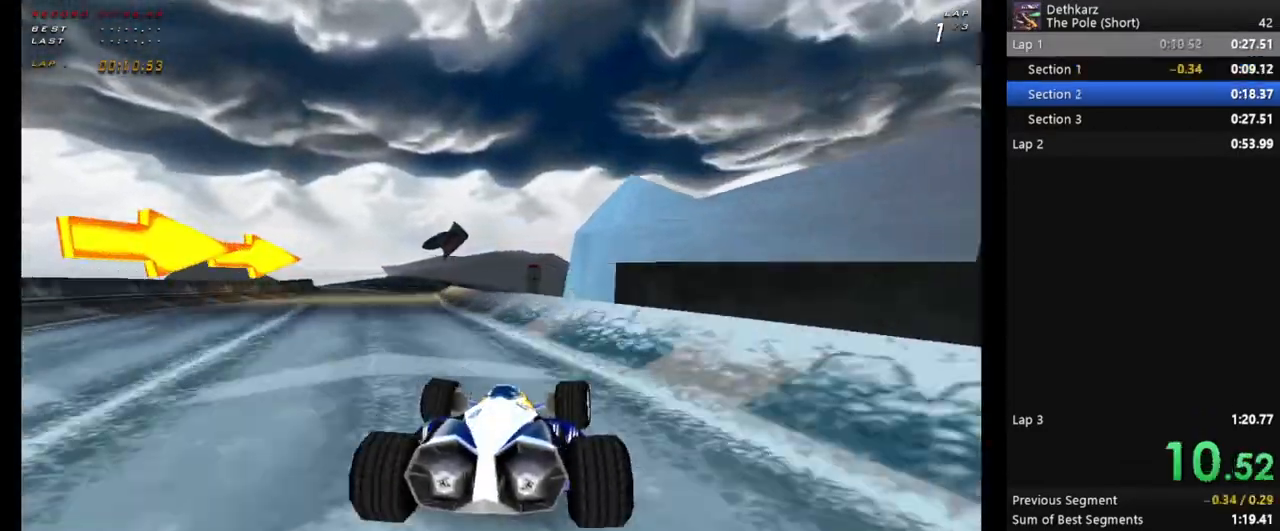
{"buttons": ["A"], "left_stick": "center", "events": [[133, "left_stick", "center"]]}
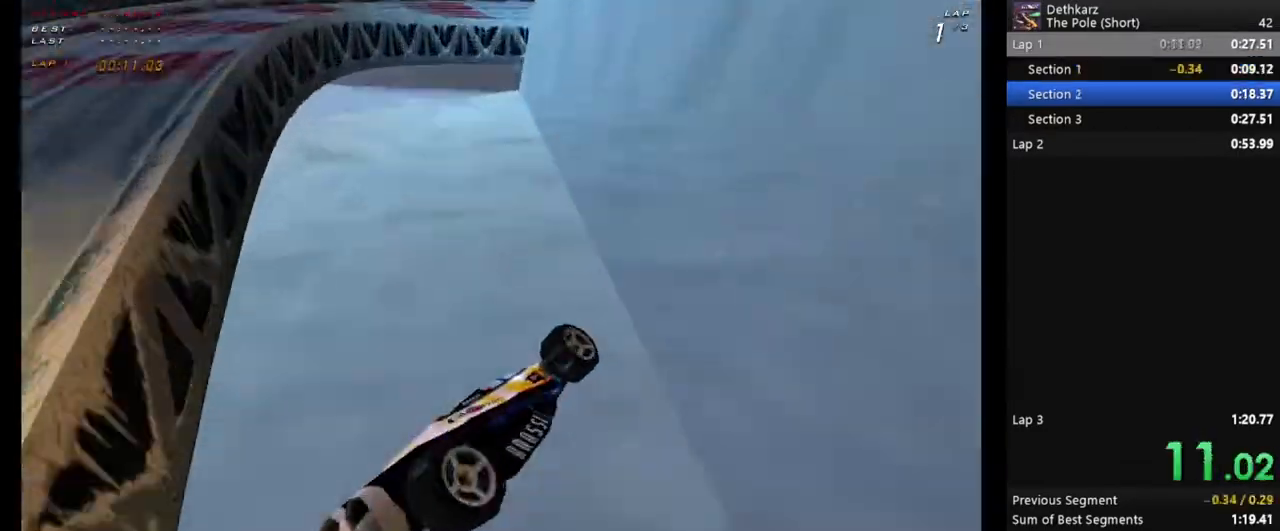
{"buttons": ["A"], "left_stick": "right", "events": [[467, "left_stick", "right"]]}
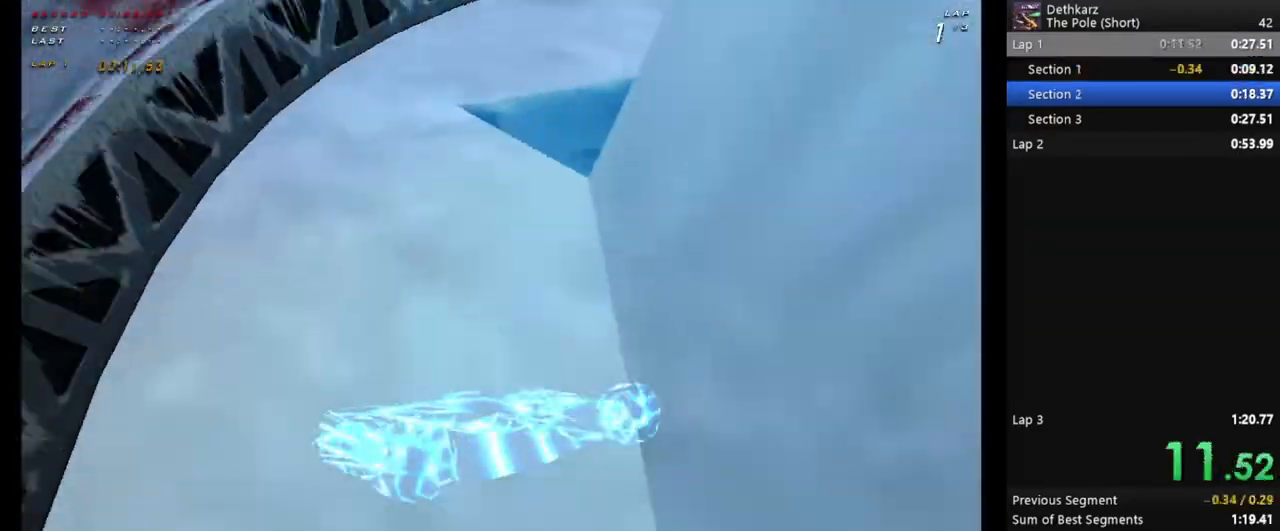
{"buttons": ["A", "Y"], "left_stick": "right", "events": [[233, "Y", "down"], [333, "Y", "up"], [433, "Y", "down"]]}
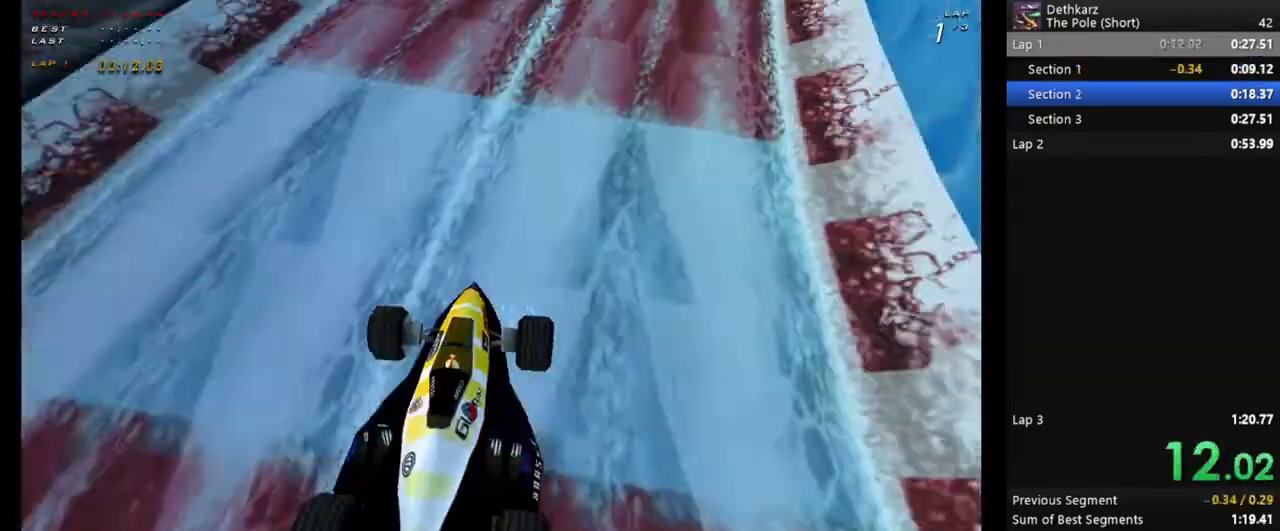
{"buttons": ["A"], "left_stick": "right", "events": [[33, "Y", "up"]]}
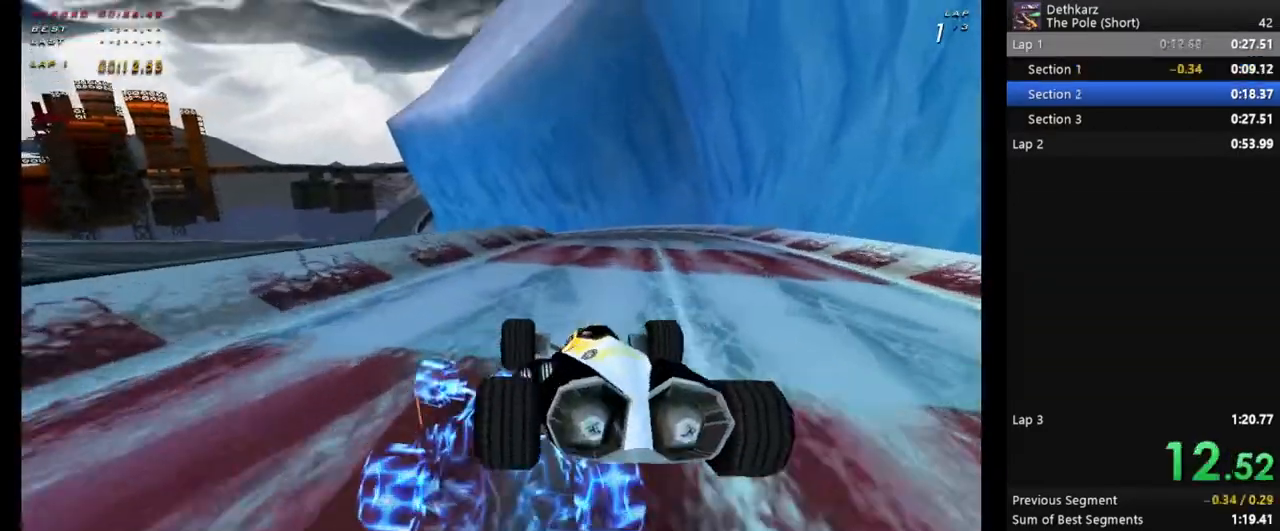
{"buttons": ["A"], "left_stick": "center", "events": [[167, "left_stick", "center"], [333, "left_stick", "left"], [500, "left_stick", "center"]]}
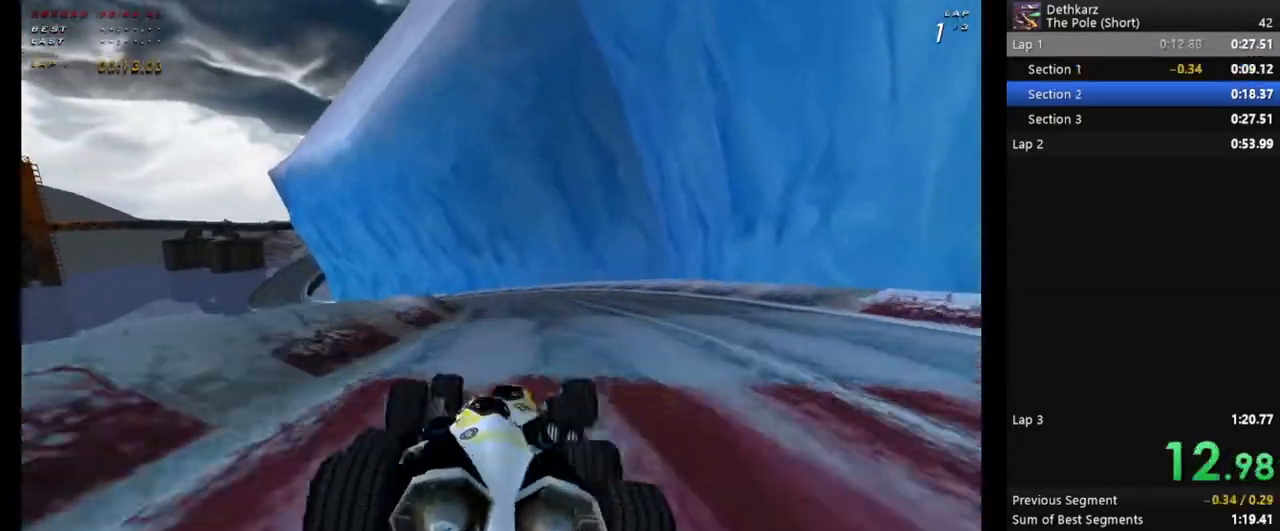
{"buttons": ["A"], "left_stick": "center", "events": [[67, "left_stick", "left"], [500, "left_stick", "center"]]}
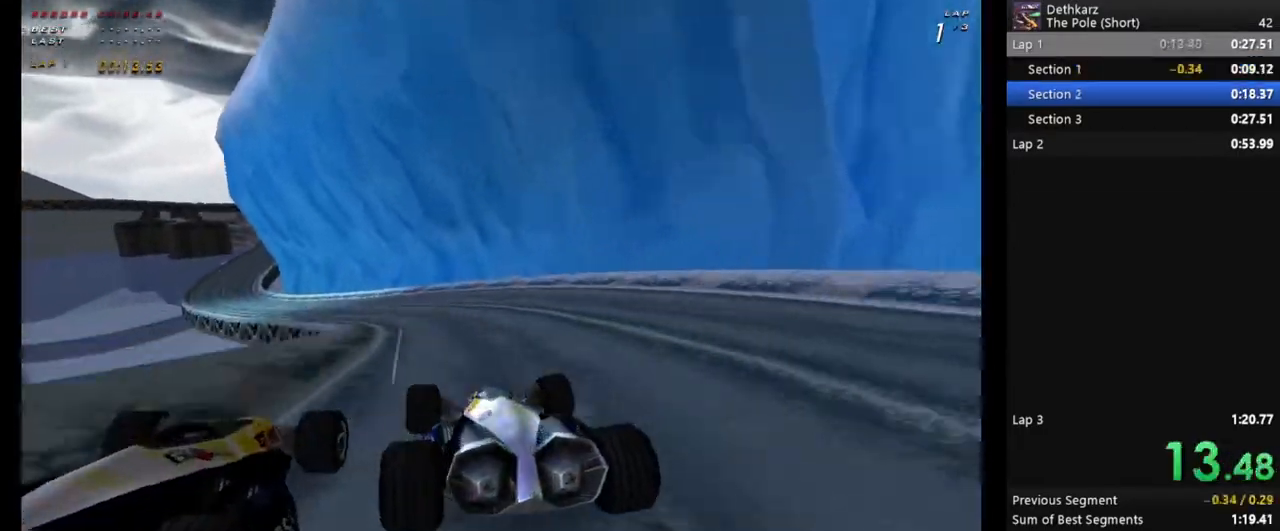
{"buttons": ["A"], "left_stick": "left", "events": [[67, "left_stick", "left"], [233, "left_stick", "center"], [300, "left_stick", "left"]]}
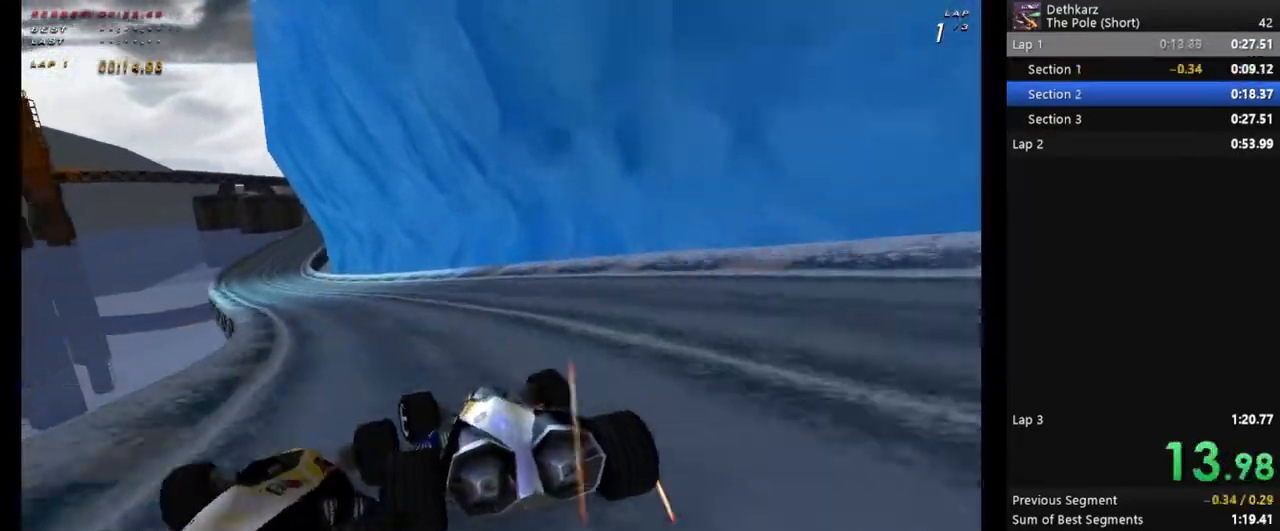
{"buttons": ["A"], "left_stick": "center", "events": [[167, "left_stick", "center"], [267, "left_stick", "left"], [300, "X", "down"], [433, "X", "up"], [467, "left_stick", "center"]]}
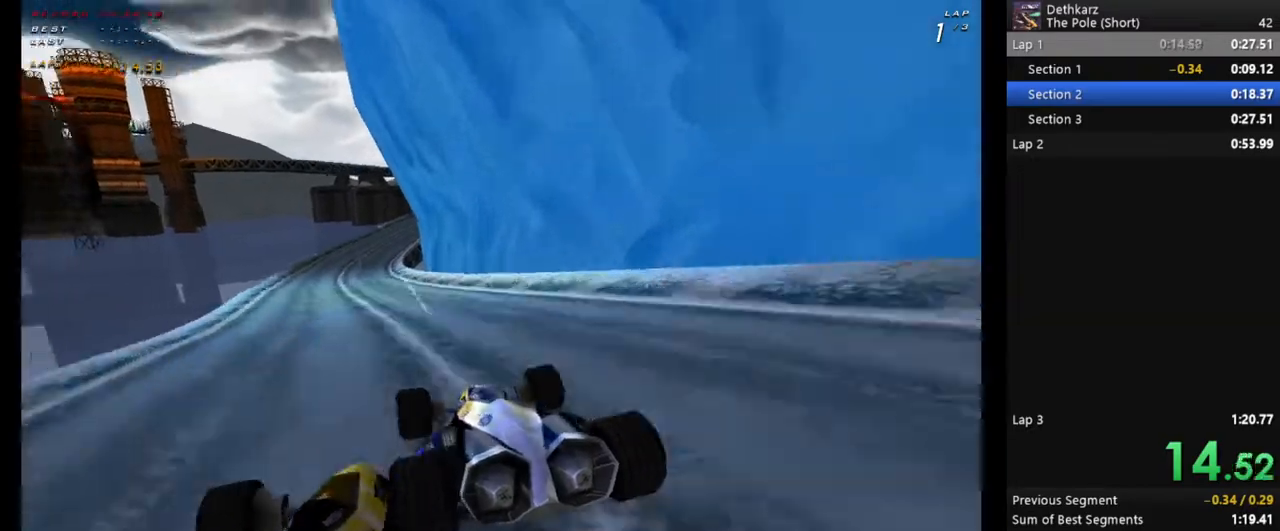
{"buttons": ["A"], "left_stick": "center", "events": [[100, "left_stick", "left"], [267, "left_stick", "right"], [433, "left_stick", "left"], [500, "left_stick", "center"]]}
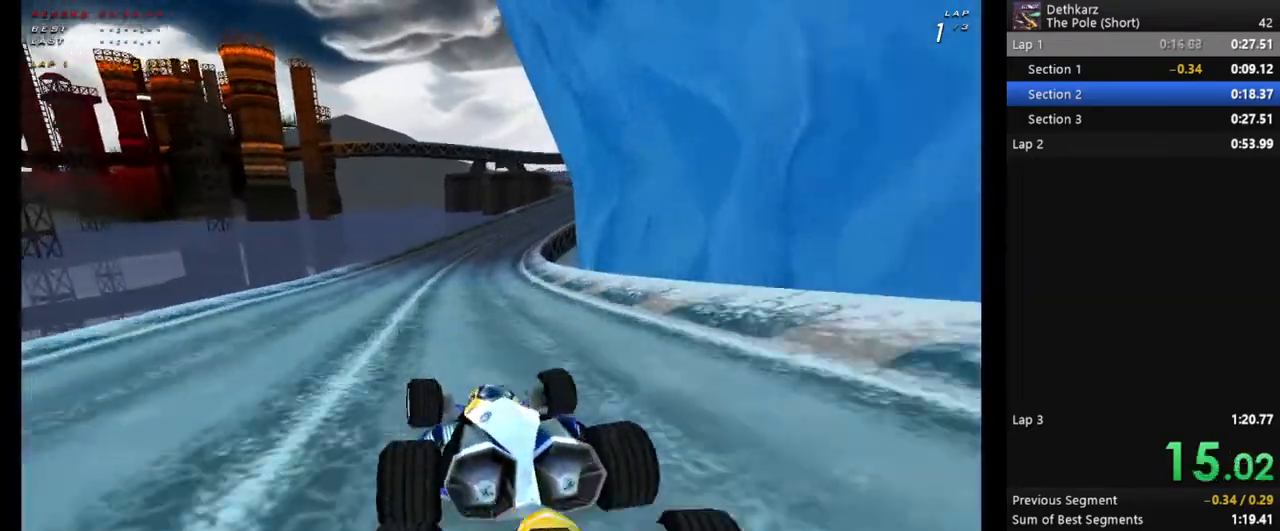
{"buttons": ["A"], "left_stick": "right", "events": [[167, "left_stick", "right"], [267, "left_stick", "center"], [400, "left_stick", "right"]]}
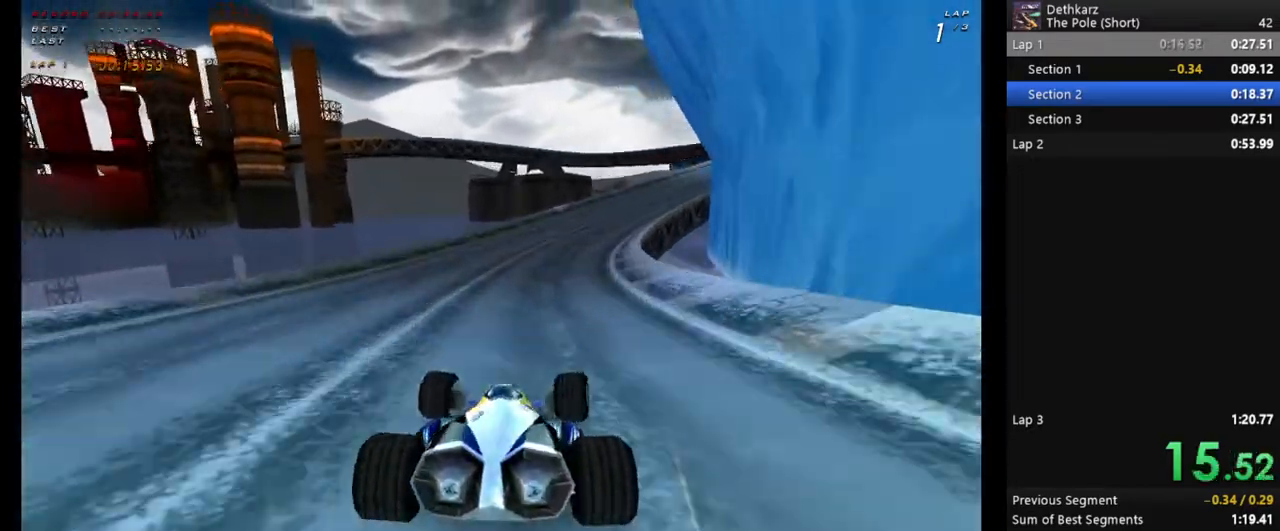
{"buttons": ["A"], "left_stick": "right", "events": []}
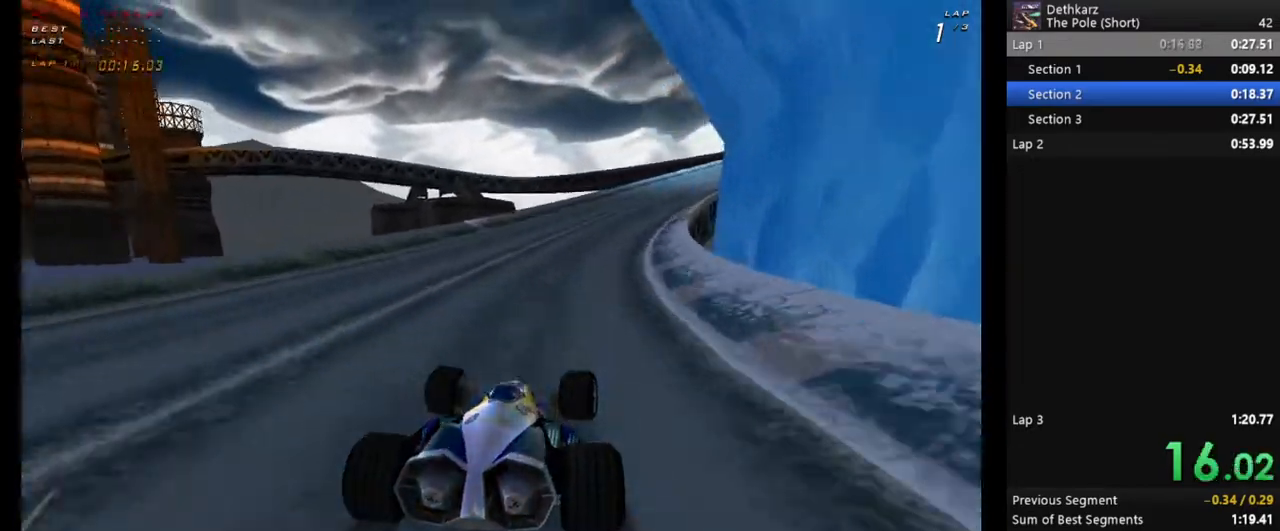
{"buttons": ["A", "X"], "left_stick": "center", "events": [[433, "X", "down"], [500, "left_stick", "center"]]}
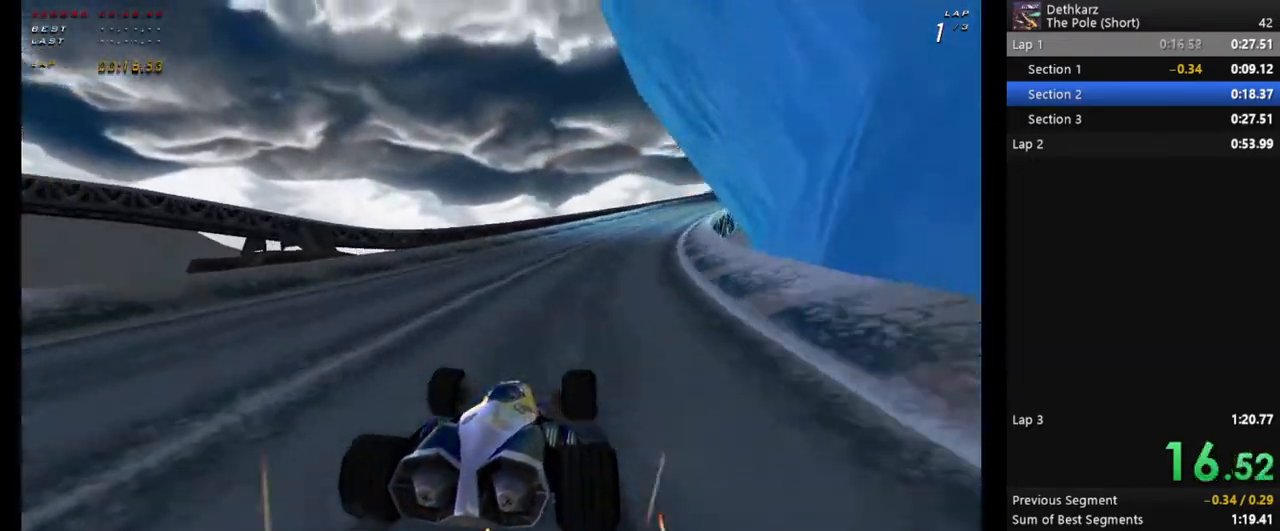
{"buttons": ["A"], "left_stick": "center", "events": [[67, "X", "up"], [200, "left_stick", "right"], [433, "left_stick", "center"]]}
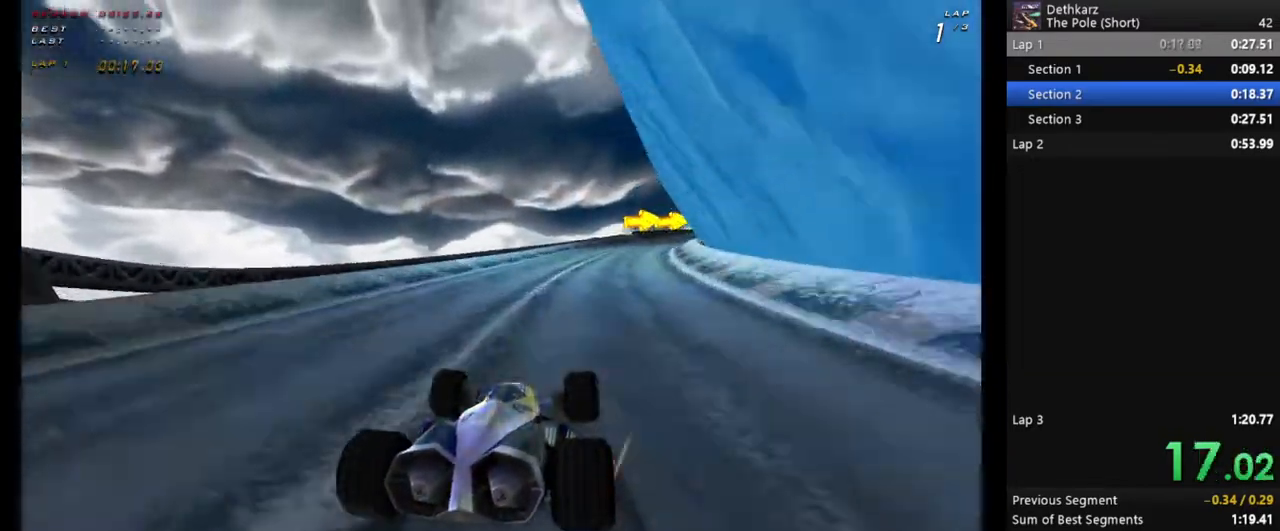
{"buttons": ["A"], "left_stick": "center", "events": [[333, "left_stick", "left"], [433, "left_stick", "center"]]}
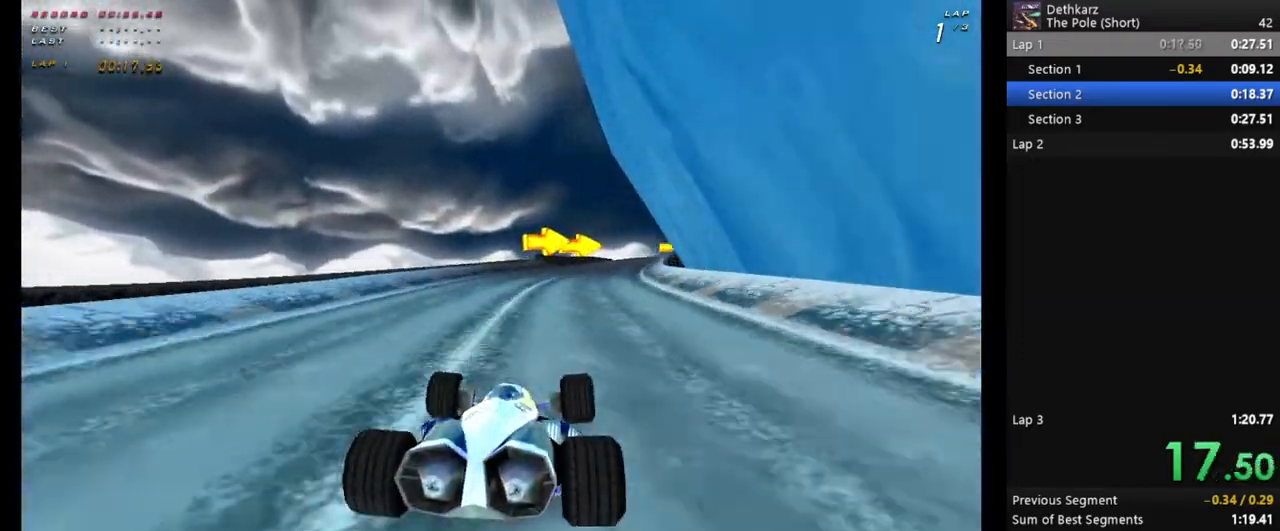
{"buttons": ["A"], "left_stick": "center", "events": [[67, "left_stick", "right"], [167, "left_stick", "center"], [333, "left_stick", "right"], [467, "left_stick", "center"]]}